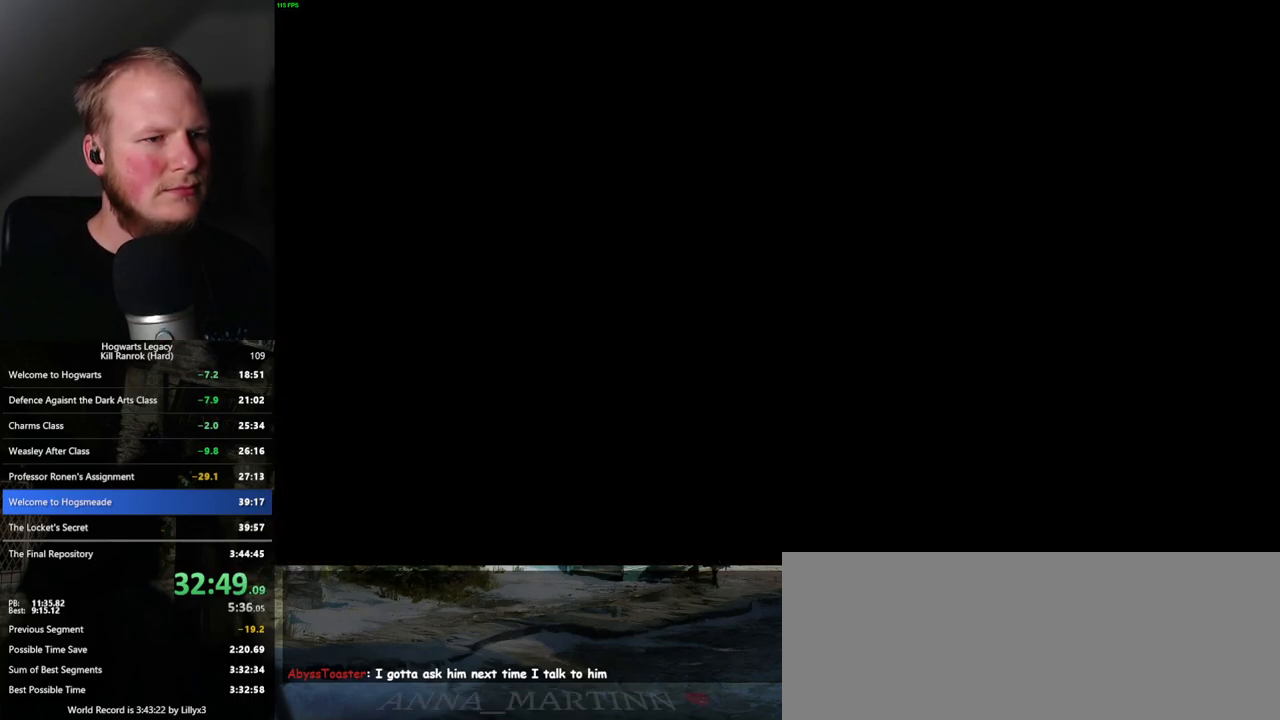
Gameplay with keyboard and mouse; each line is a JSON object with the keys and mouse buttons held at the frame after it. "events" lists presses ("down") and releases ("up") of ".", "/", "0", "1", "2", "3", "4", "5", "6", "7", "8", "9", "a", "alt_l", "alt_r", "b", "backslash", "backspace", "c", "caps_lock", "comma", "ctrl_l", "ctrl_r", "d", "e", "equals", "escape", "f", "f1", "f10", "f11", "f12", "f2", "f3", "f4", "f5", "f6", "f7", "f8", "f9", "g", "h", "i", "j", "k", "l", "lbracket", "m", "minus", "n", "o", "p", "q", "quote", "r", "rbracket", "return", "s", "semicolon", "shift_l", "shift_r", "space", "super_l", "super_r", "t", "tab", "tilde", "u", "v", "w", "x", "y", "z", "mouse_left", "mouse_wheel", "mouse_right", "mouse_mb4" and "mouse_mb5" between this image and that frame as [ms after this image, input, new state], when the widget could be followed in between. "mouse_left", "mouse_wheel", "mouse_right", "mouse_mb4", "mouse_mb5" = the "left", "wheel", "right", "mb4", "mb5" buttons of the "mouse" list. No other keys are recorded. "wheel" means that the mouse wheel is clicked or scrolled. Mouse movement is not recorded.
{"keys": [], "mouse": [], "events": []}
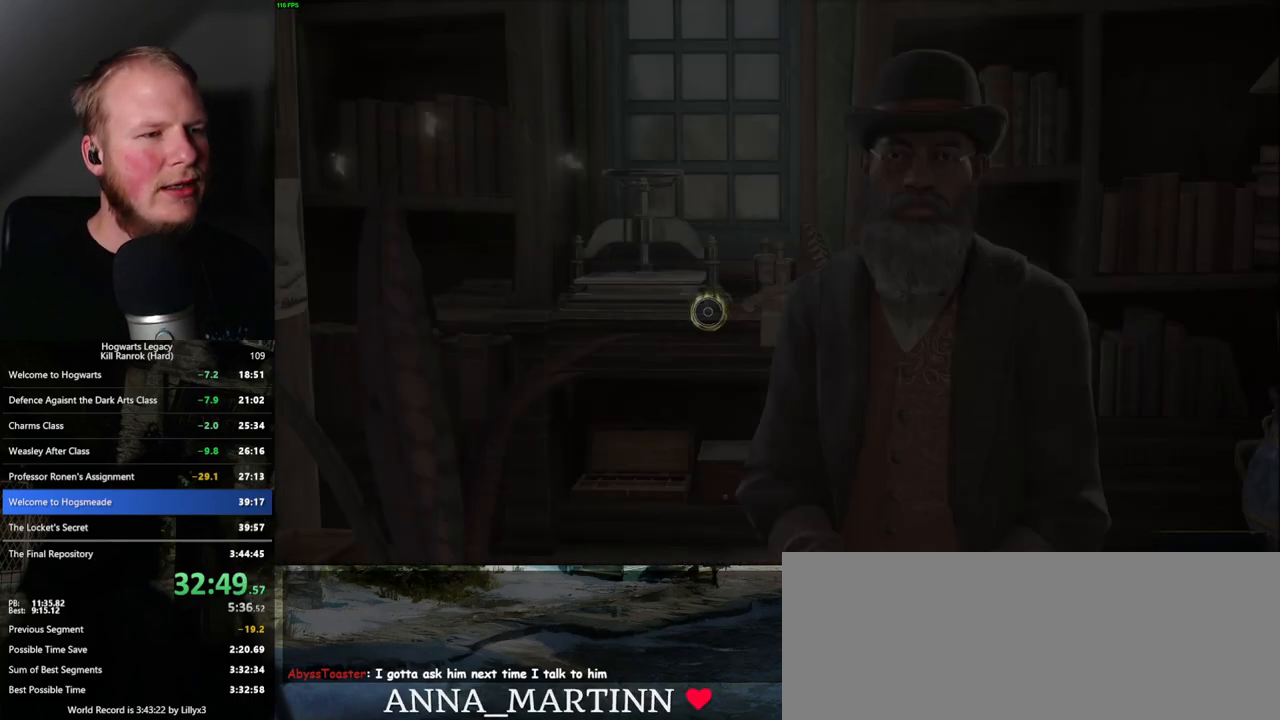
{"keys": [], "mouse": [], "events": []}
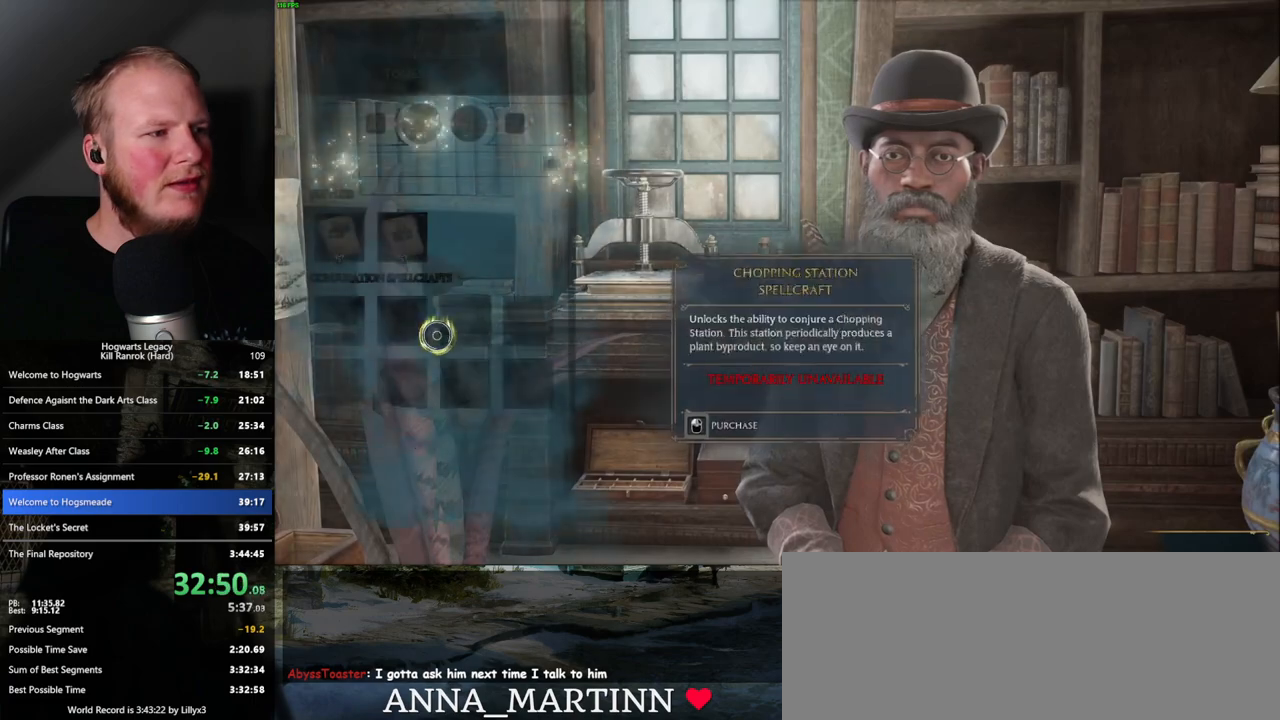
{"keys": [], "mouse": ["left"], "events": [[400, "mouse_left", "down"]]}
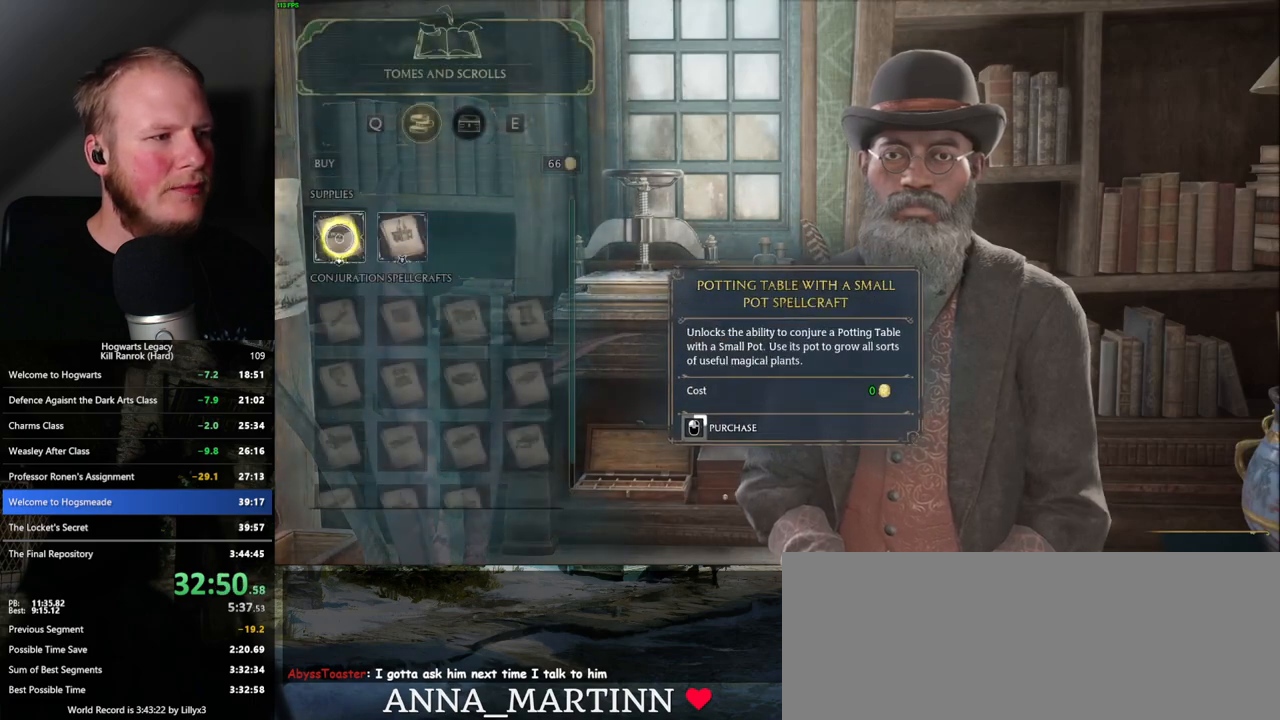
{"keys": [], "mouse": ["left"], "events": []}
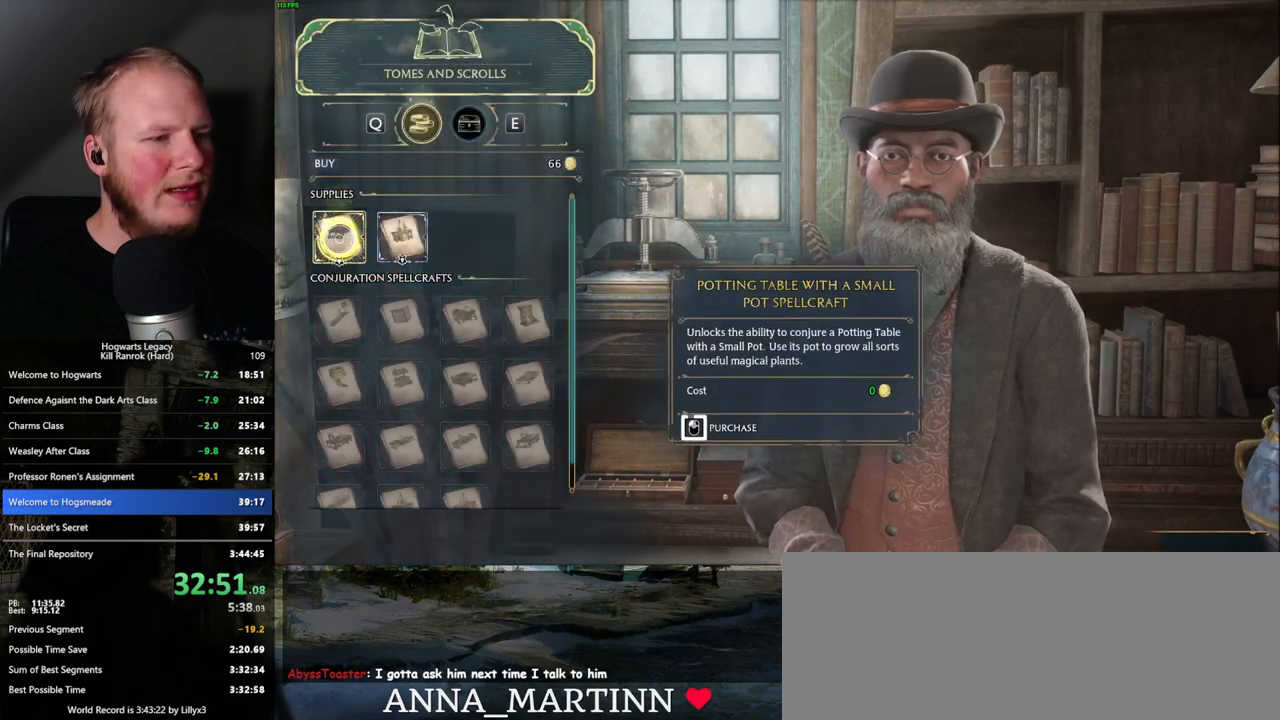
{"keys": [], "mouse": ["left"], "events": []}
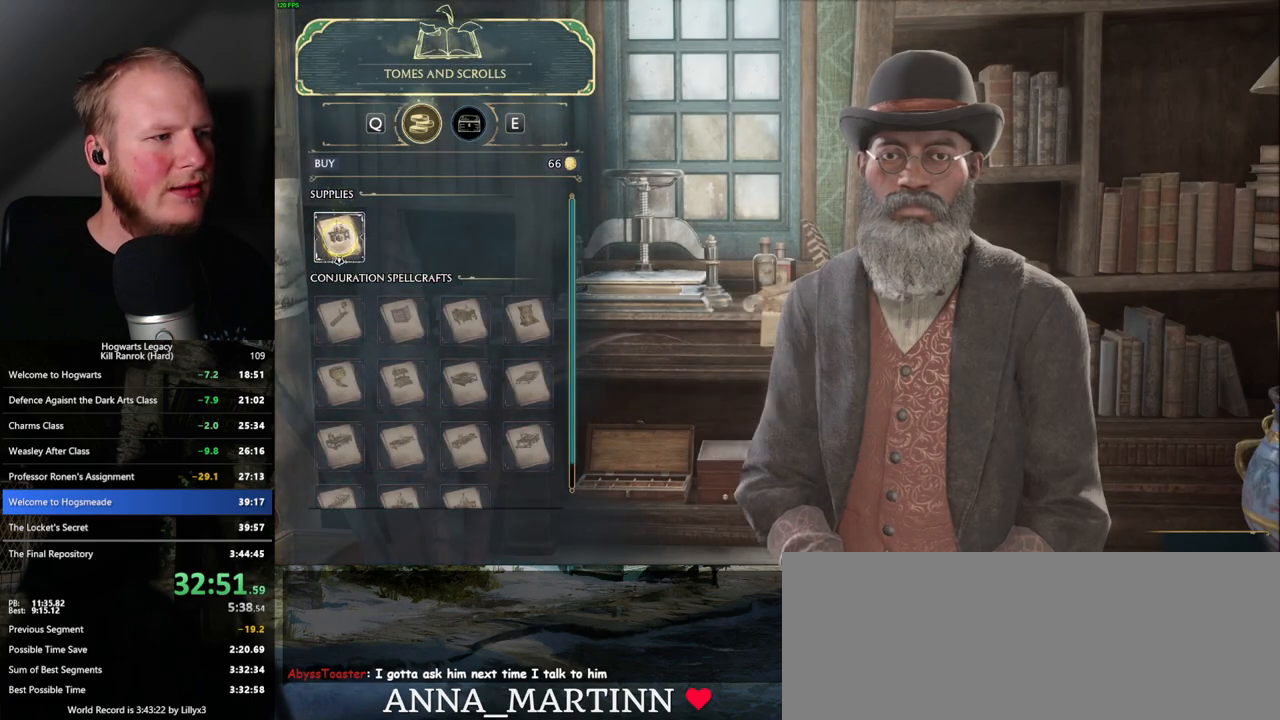
{"keys": [], "mouse": ["left"], "events": [[83, "mouse_left", "up"], [167, "mouse_left", "down"]]}
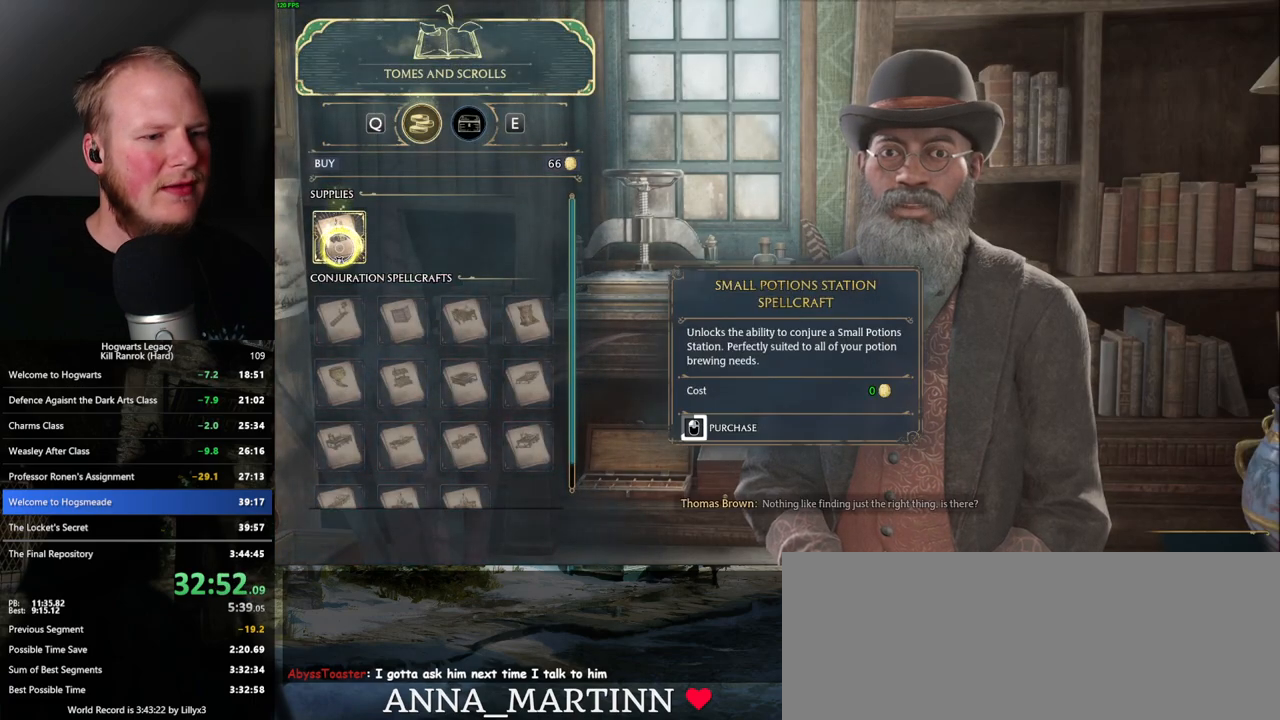
{"keys": [], "mouse": ["left"], "events": []}
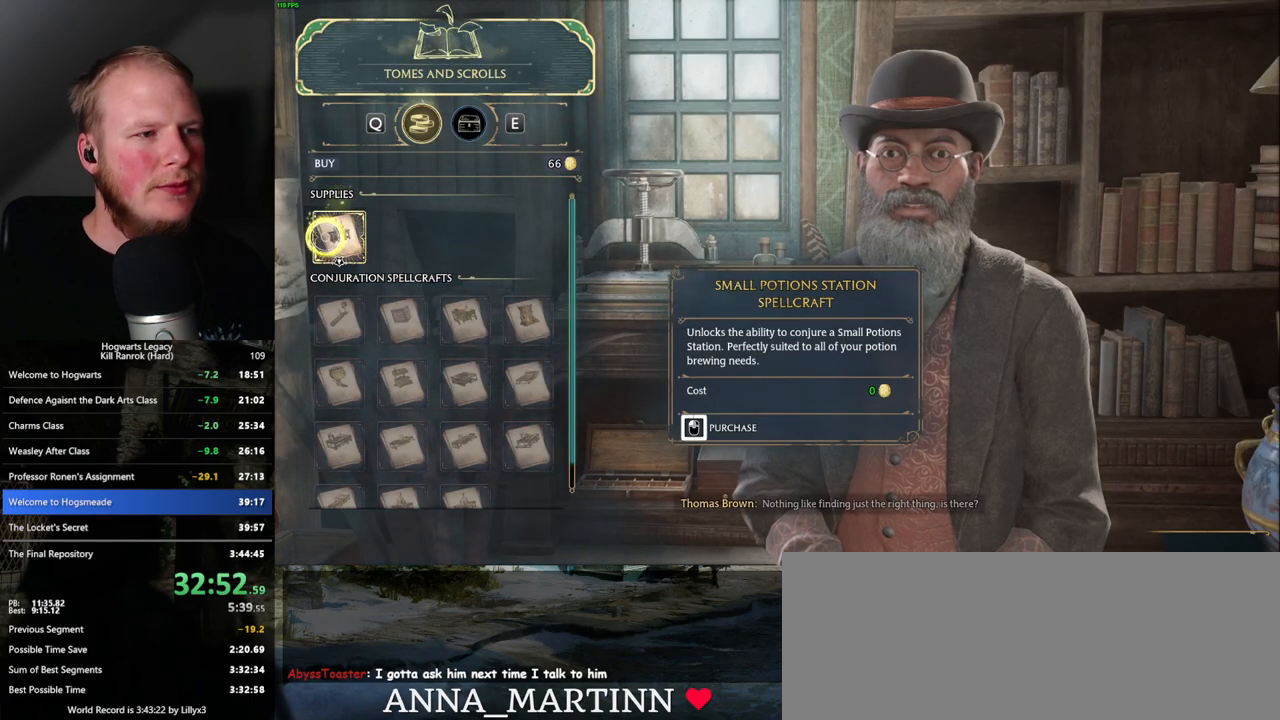
{"keys": [], "mouse": [], "events": [[417, "escape", "down"], [433, "mouse_left", "up"], [500, "escape", "up"]]}
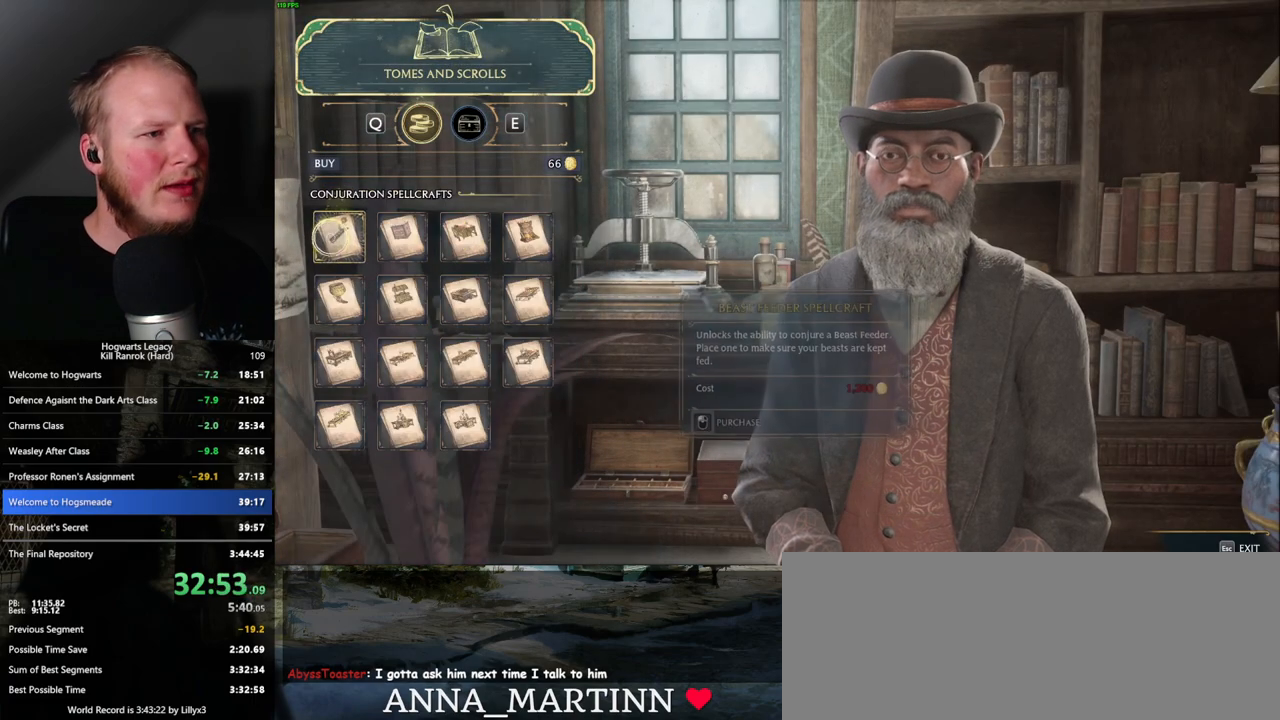
{"keys": [], "mouse": [], "events": []}
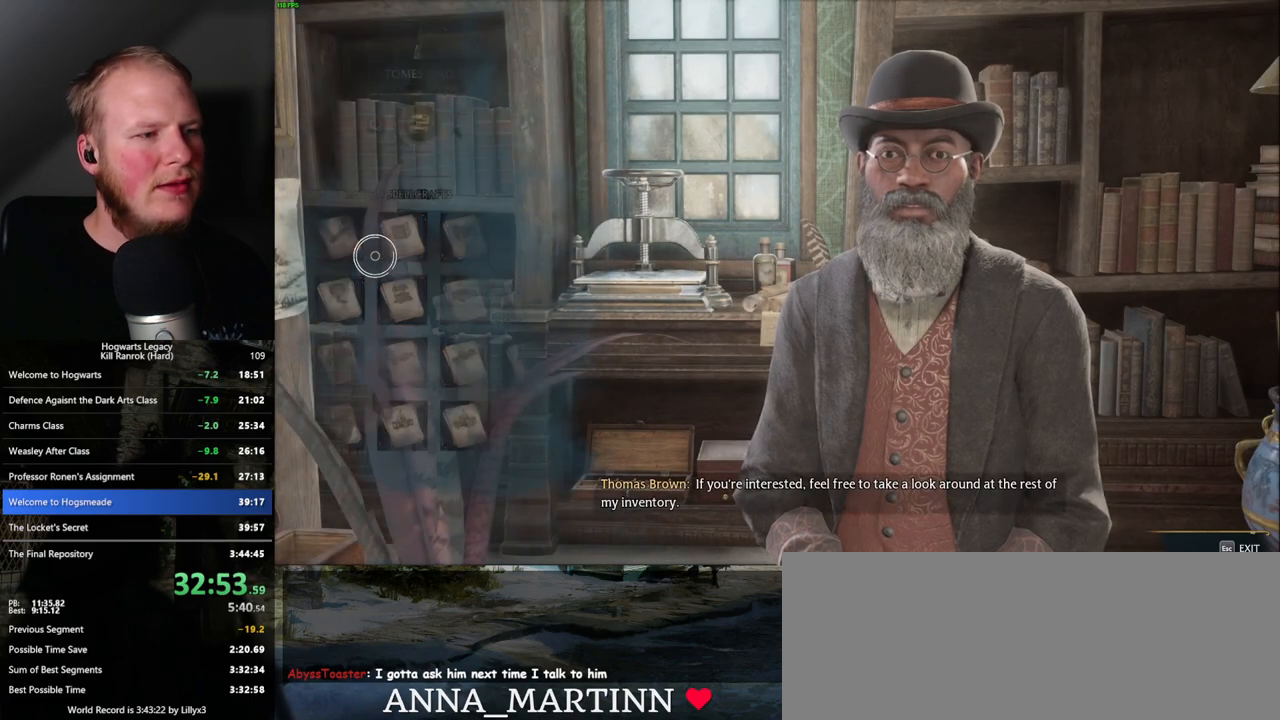
{"keys": [], "mouse": [], "events": []}
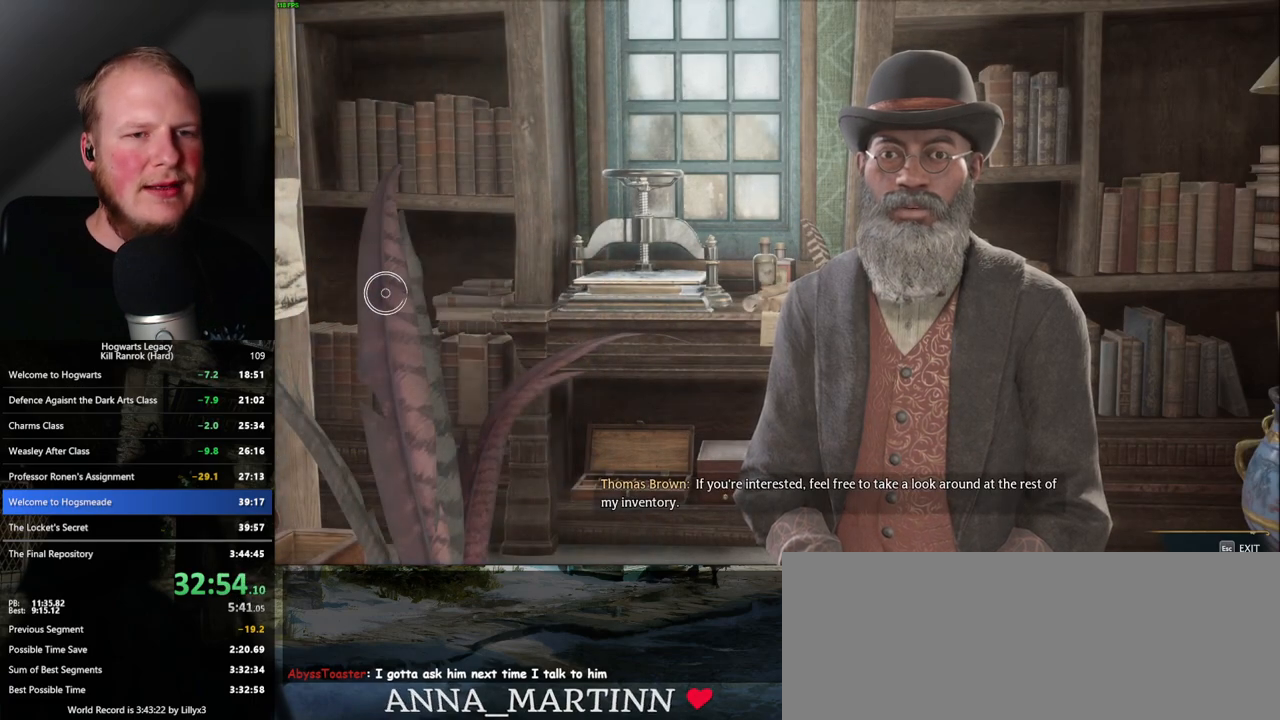
{"keys": [], "mouse": [], "events": []}
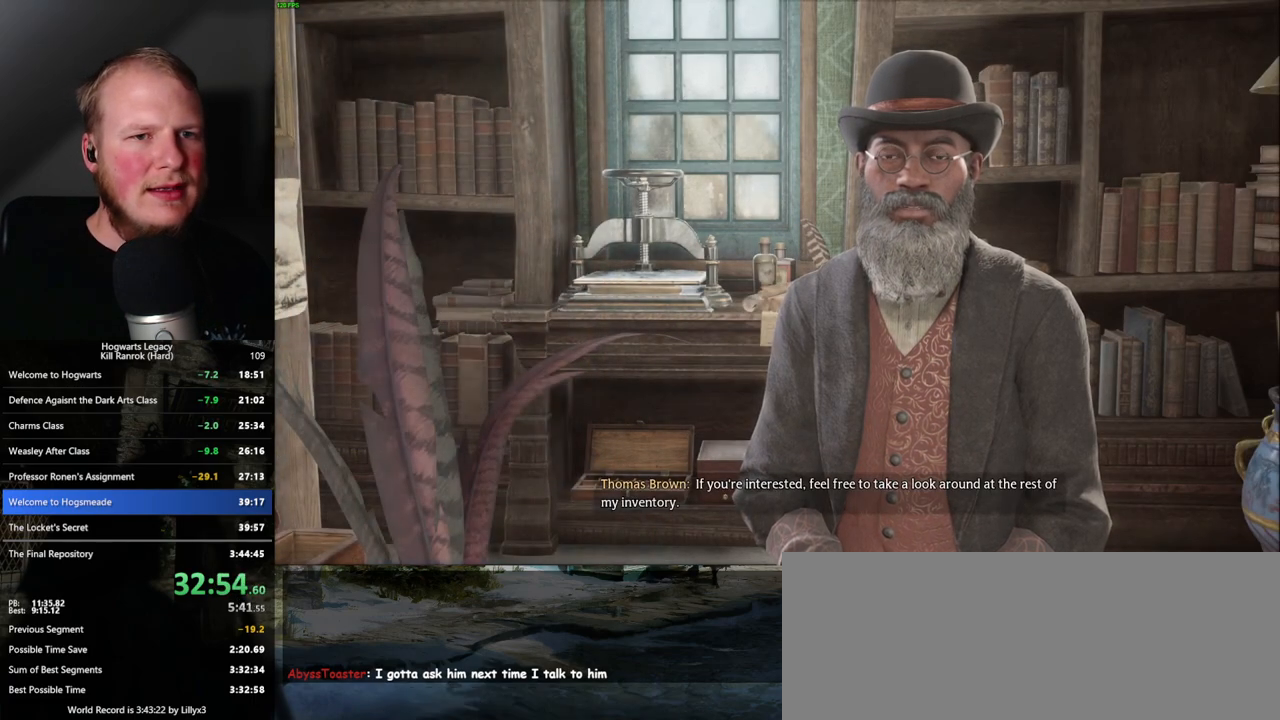
{"keys": [], "mouse": [], "events": []}
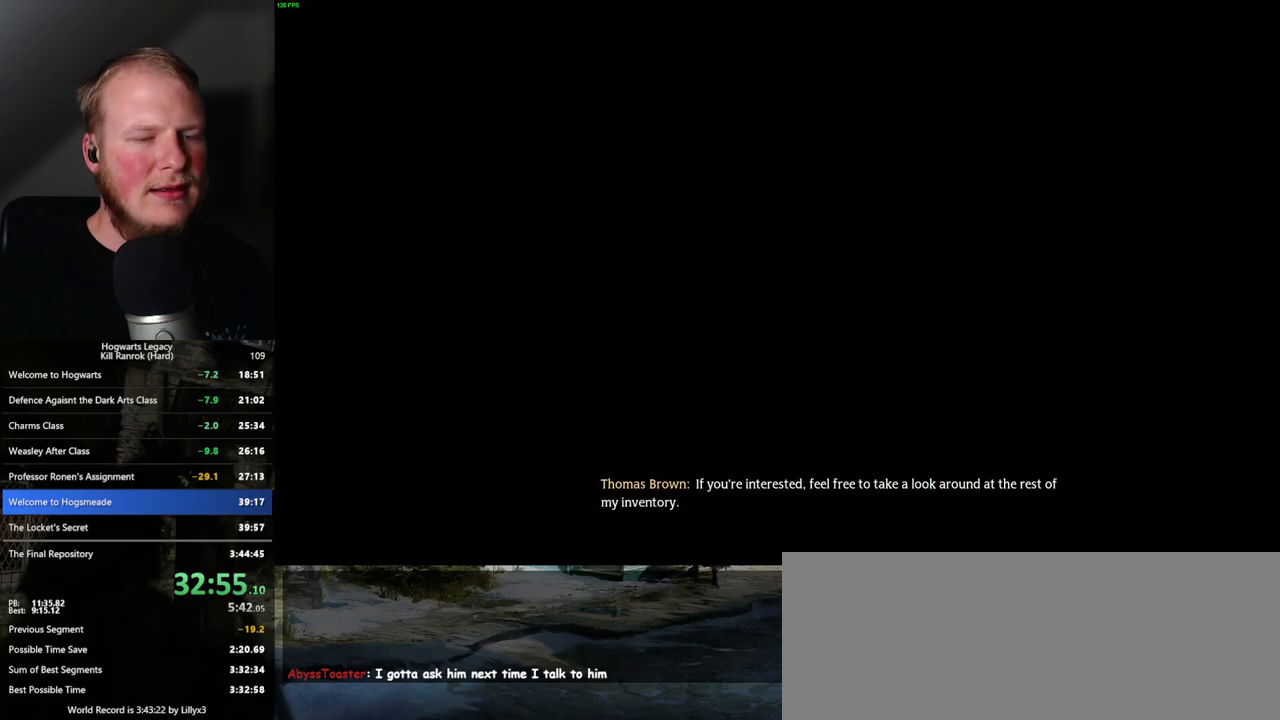
{"keys": ["d", "w"], "mouse": [], "events": [[67, "d", "down"], [150, "w", "down"], [217, "shift_l", "down"], [333, "shift_l", "up"]]}
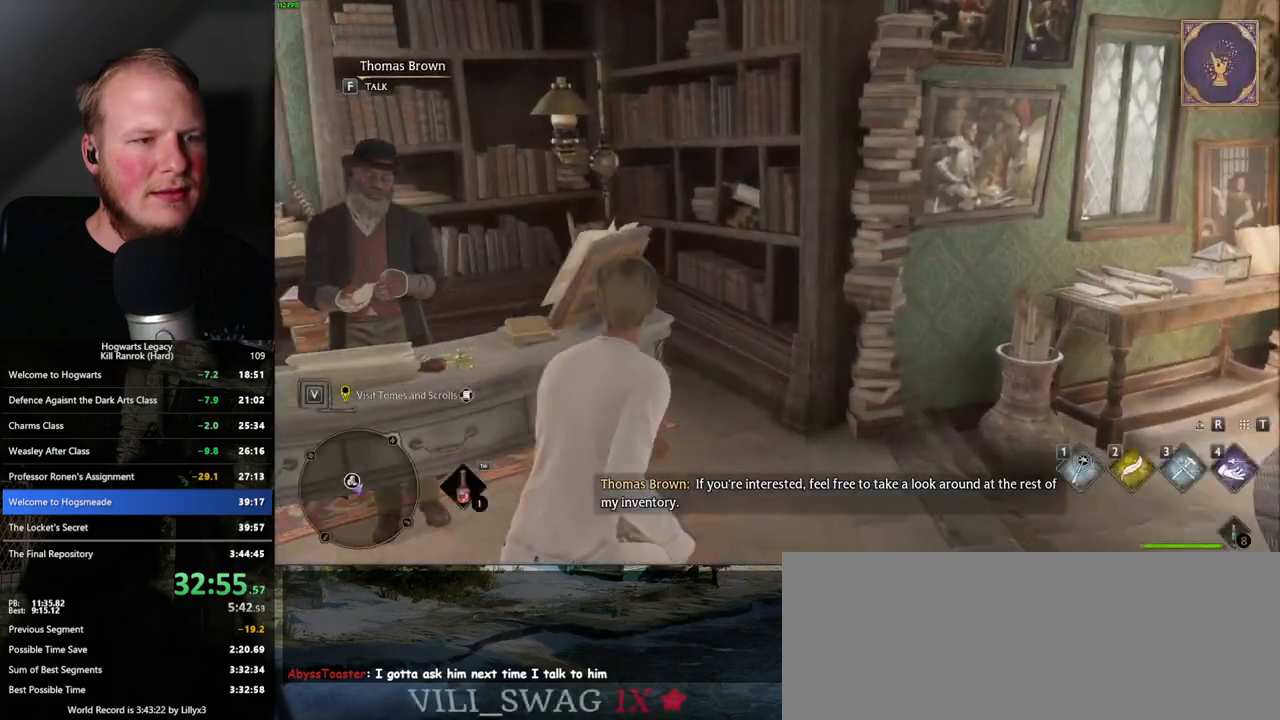
{"keys": ["w"], "mouse": [], "events": [[300, "d", "up"]]}
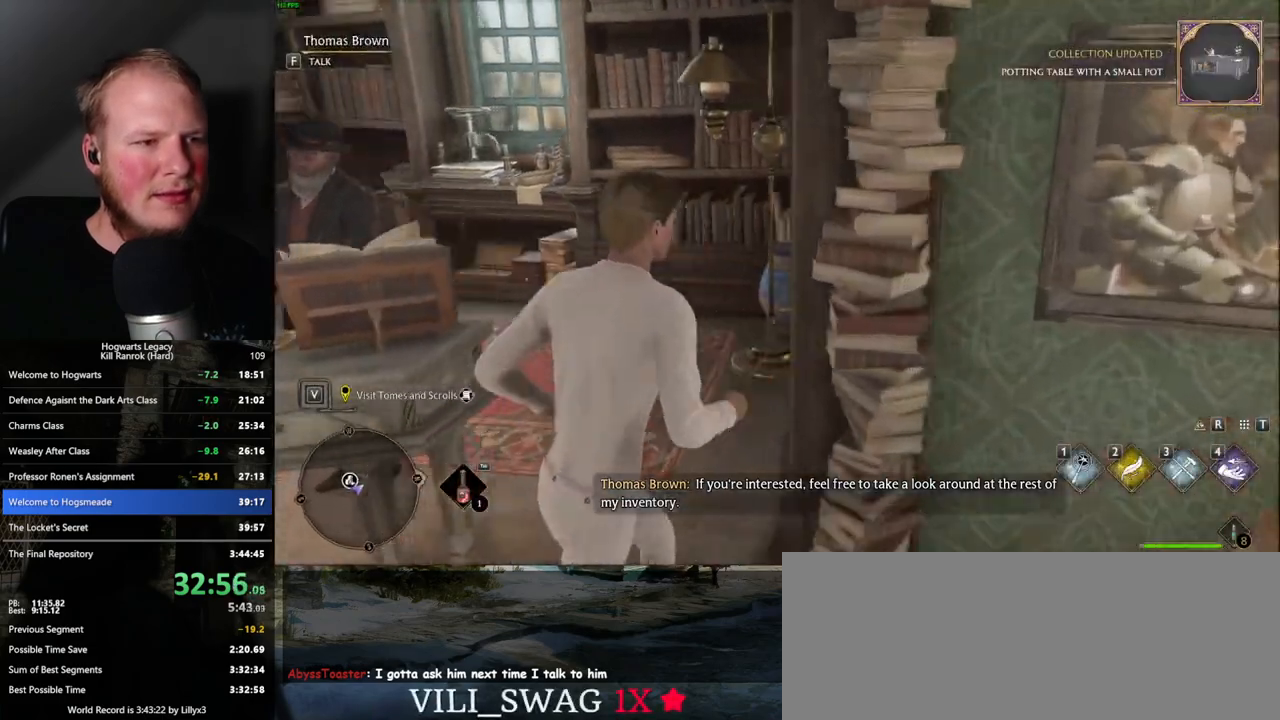
{"keys": ["w"], "mouse": [], "events": [[150, "a", "down"], [217, "a", "up"]]}
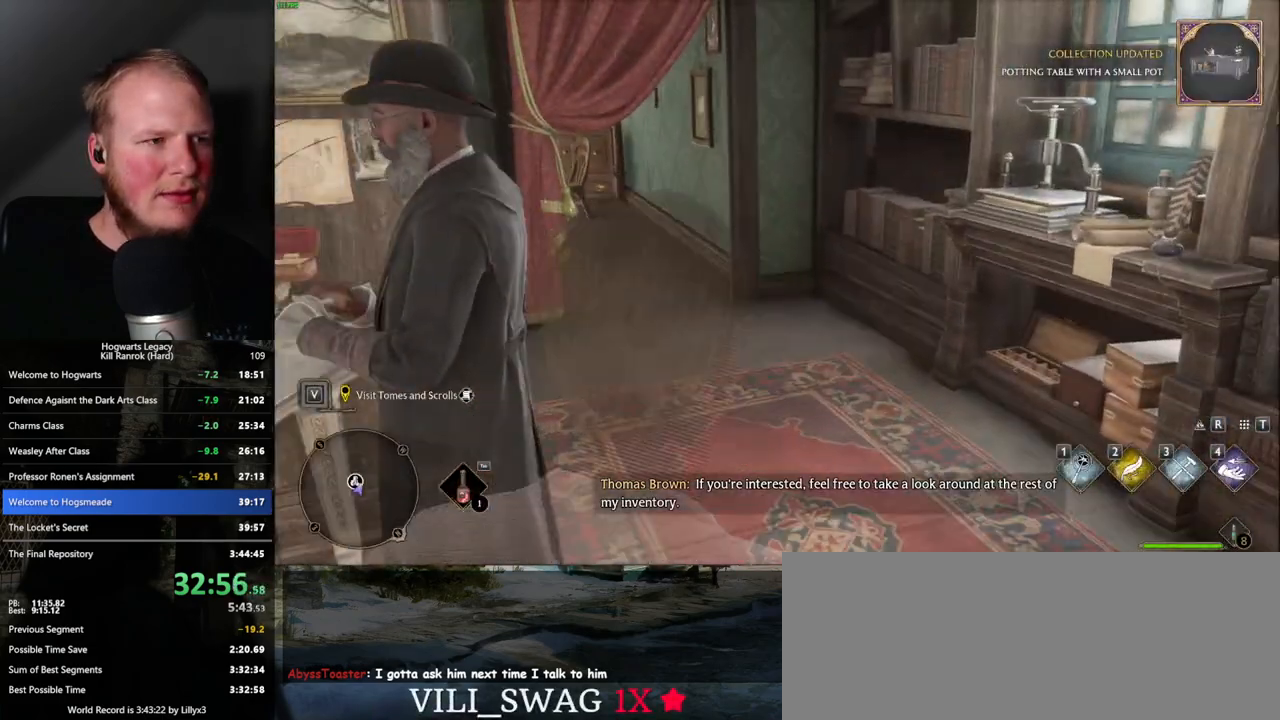
{"keys": ["w"], "mouse": [], "events": []}
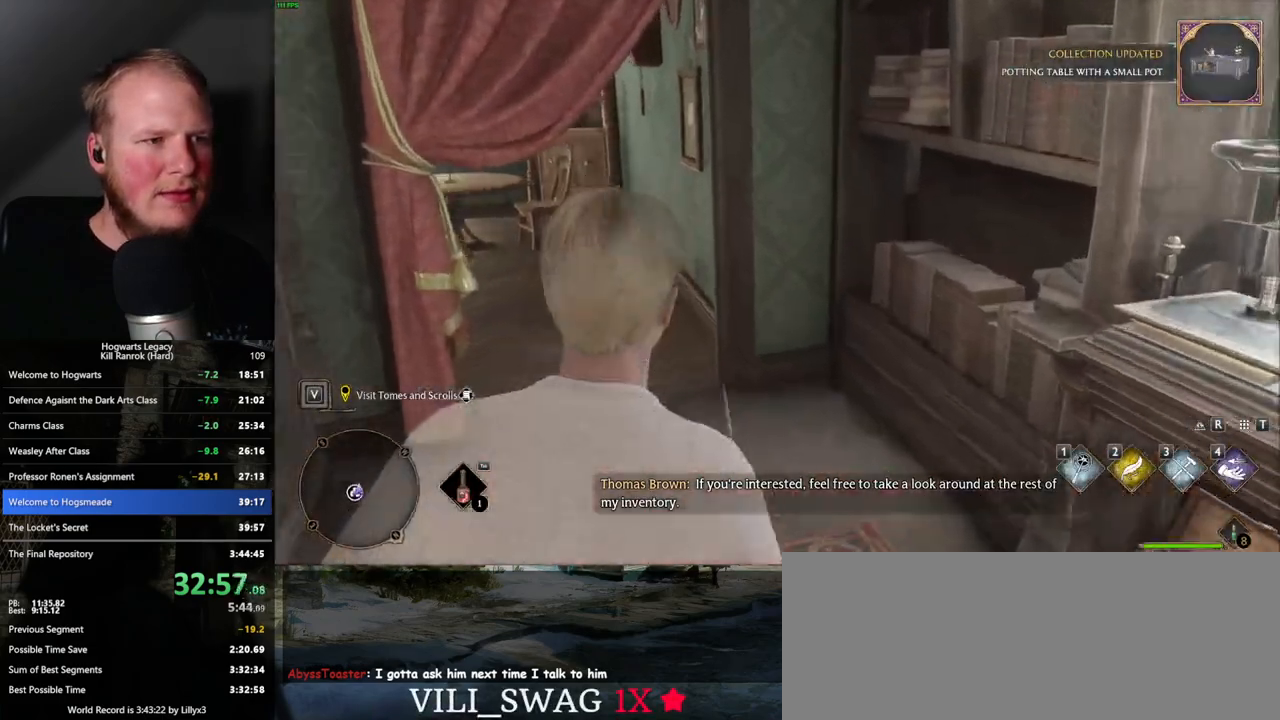
{"keys": ["w"], "mouse": [], "events": []}
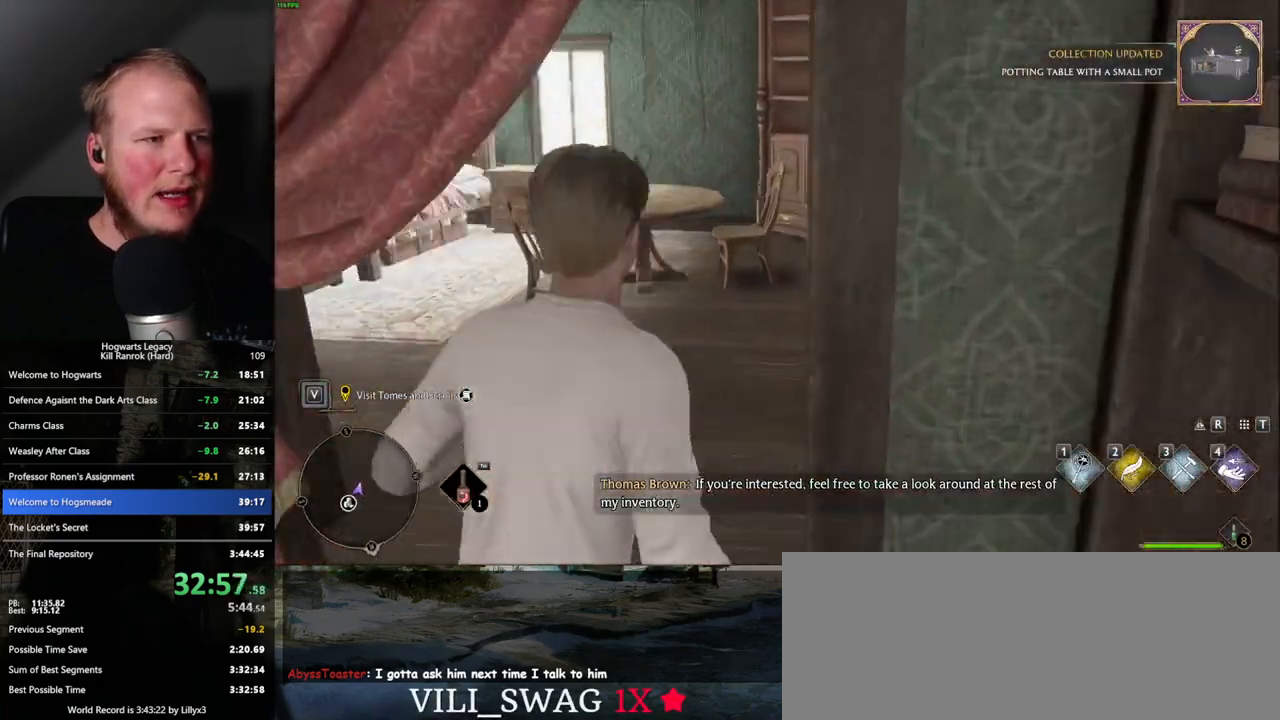
{"keys": ["w"], "mouse": [], "events": [[267, "a", "down"], [317, "a", "up"]]}
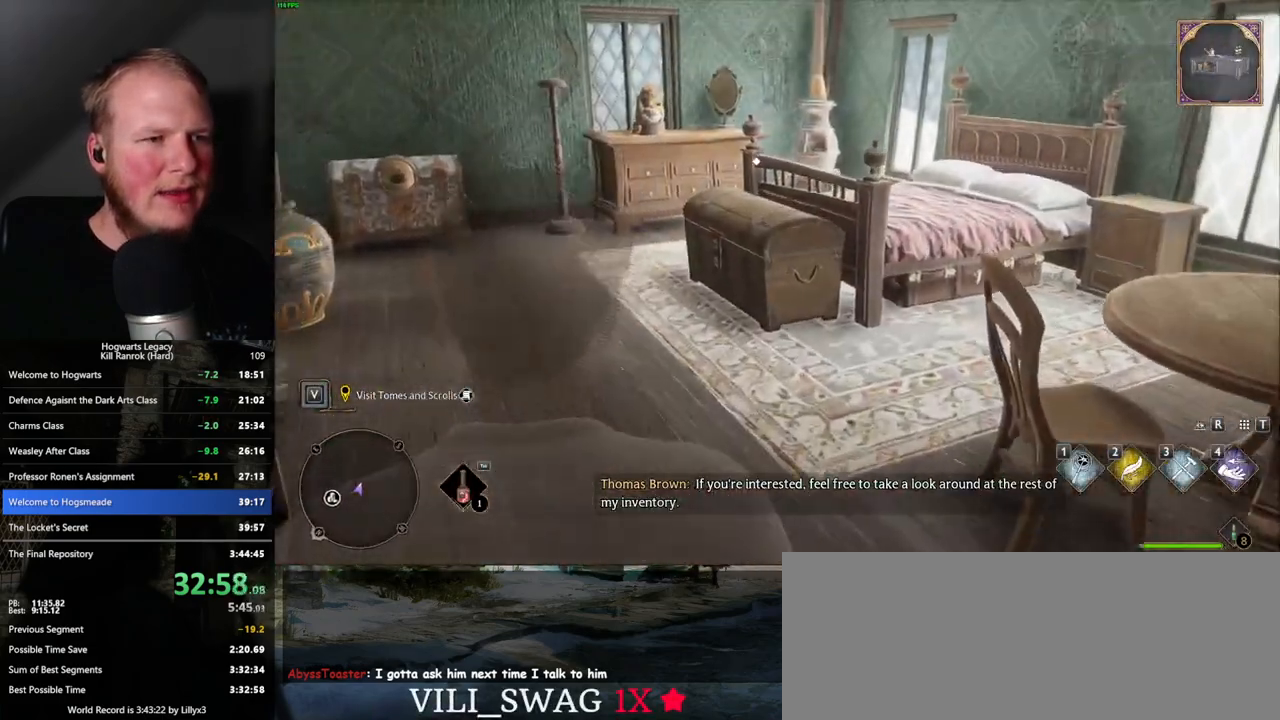
{"keys": ["w"], "mouse": [], "events": []}
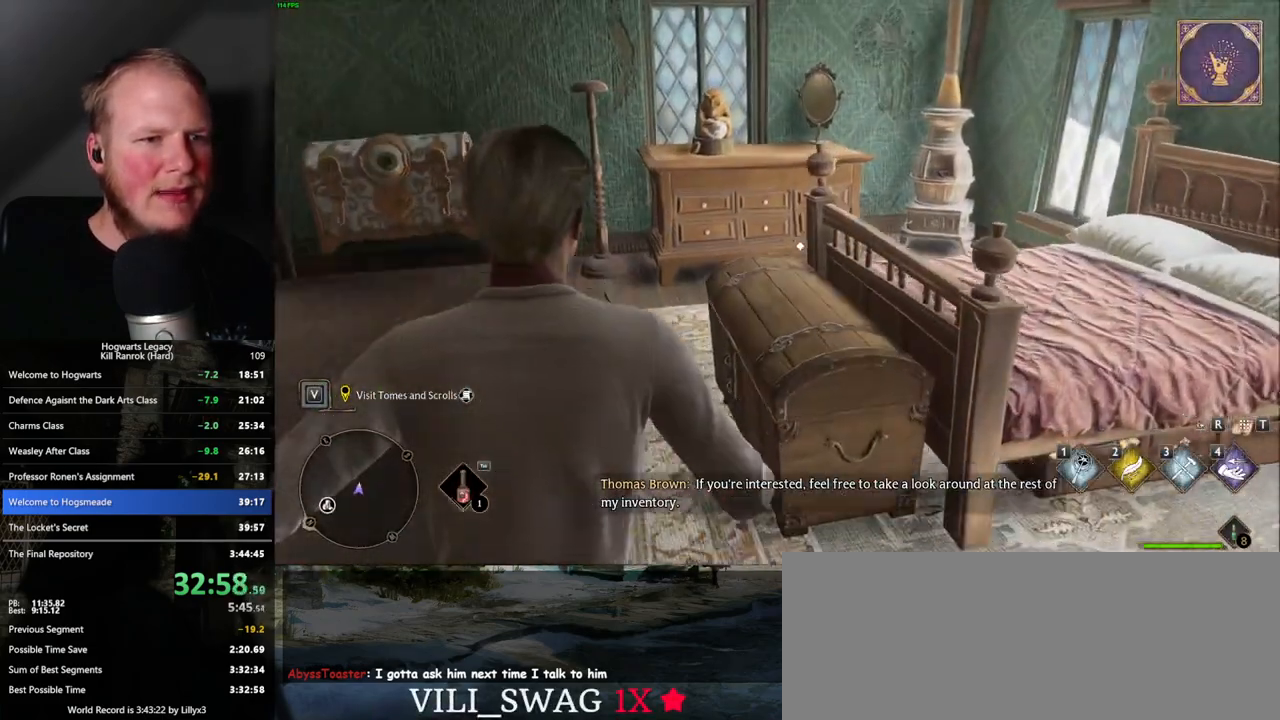
{"keys": [], "mouse": [], "events": [[50, "w", "up"], [233, "f", "down"], [333, "f", "up"]]}
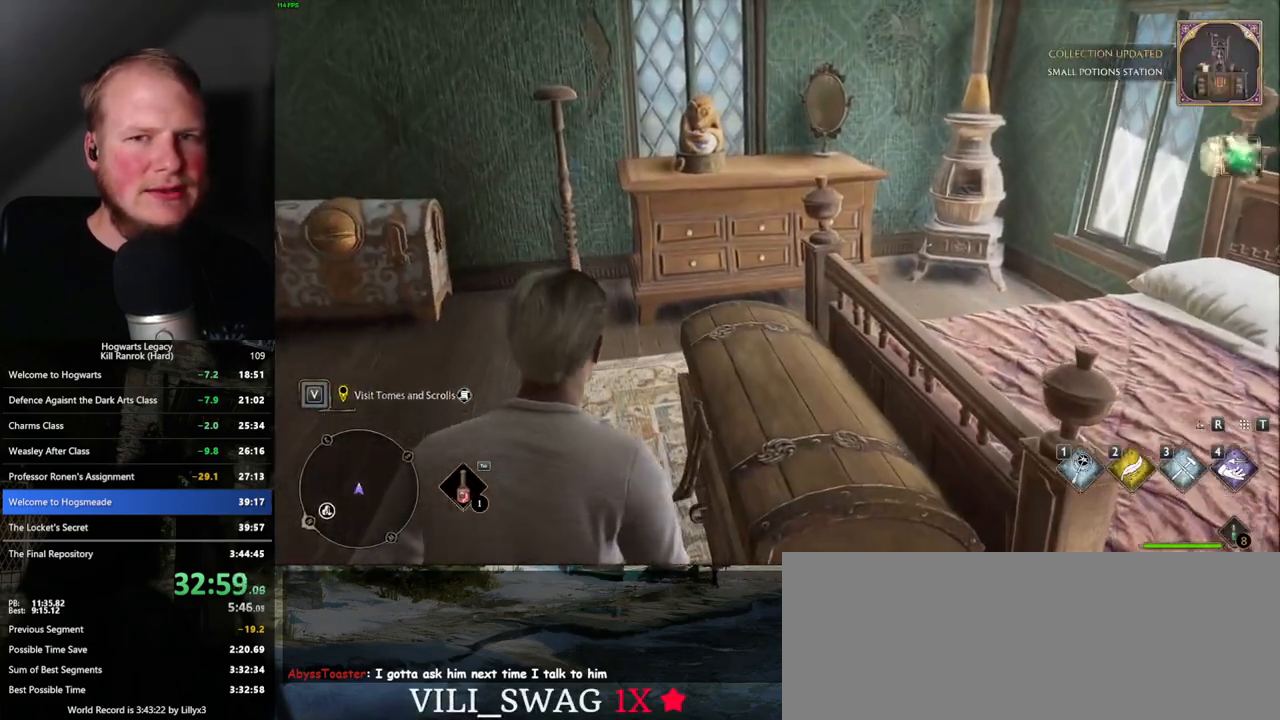
{"keys": [], "mouse": [], "events": []}
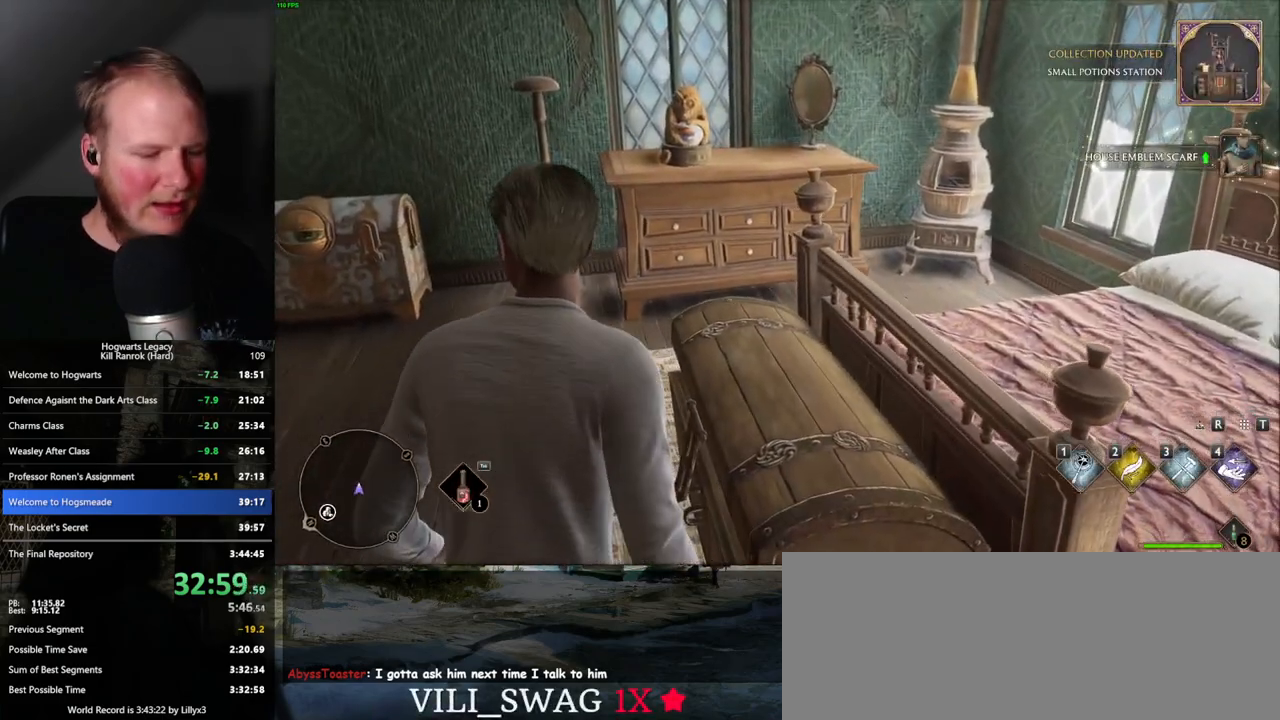
{"keys": [], "mouse": [], "events": [[117, "i", "down"], [250, "i", "up"]]}
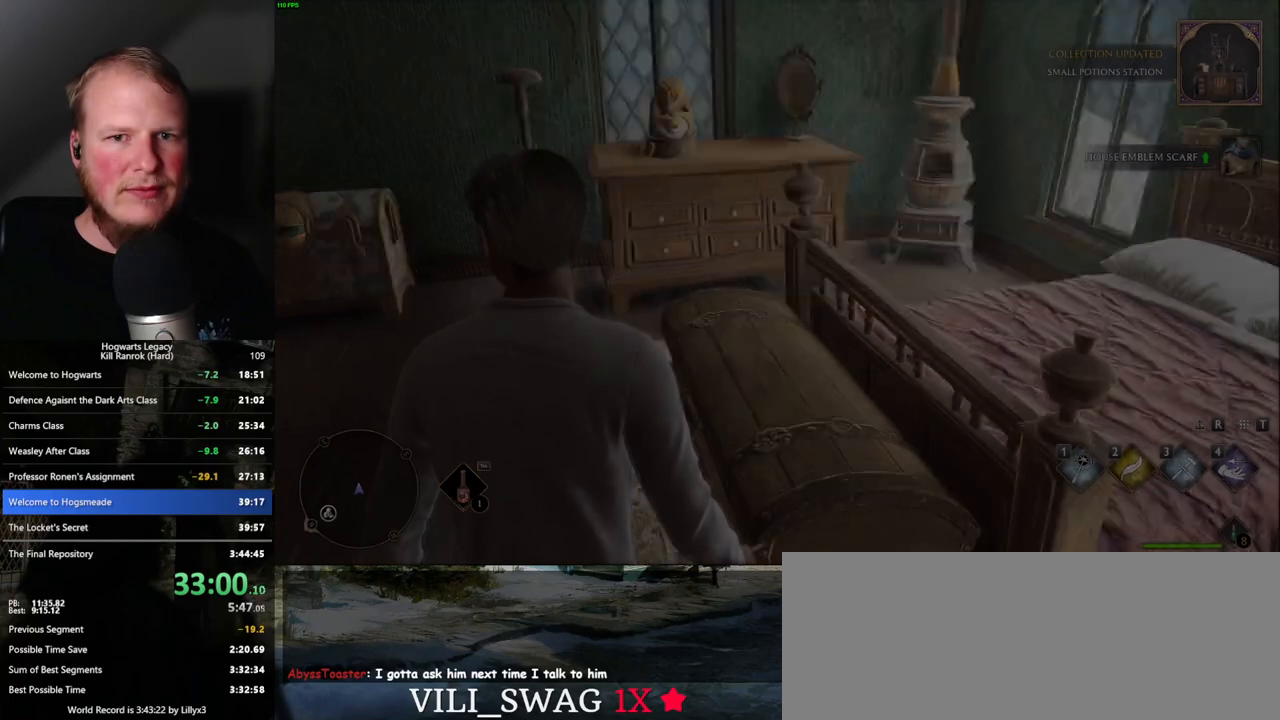
{"keys": [], "mouse": [], "events": []}
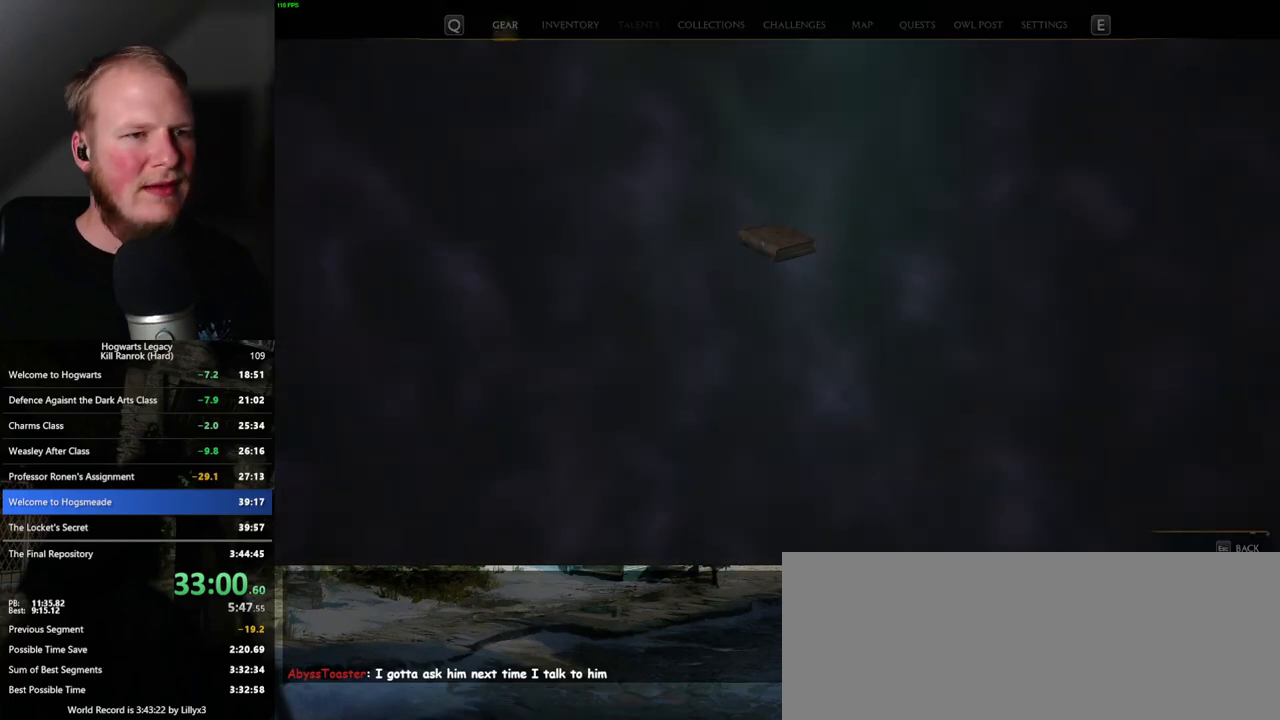
{"keys": [], "mouse": [], "events": []}
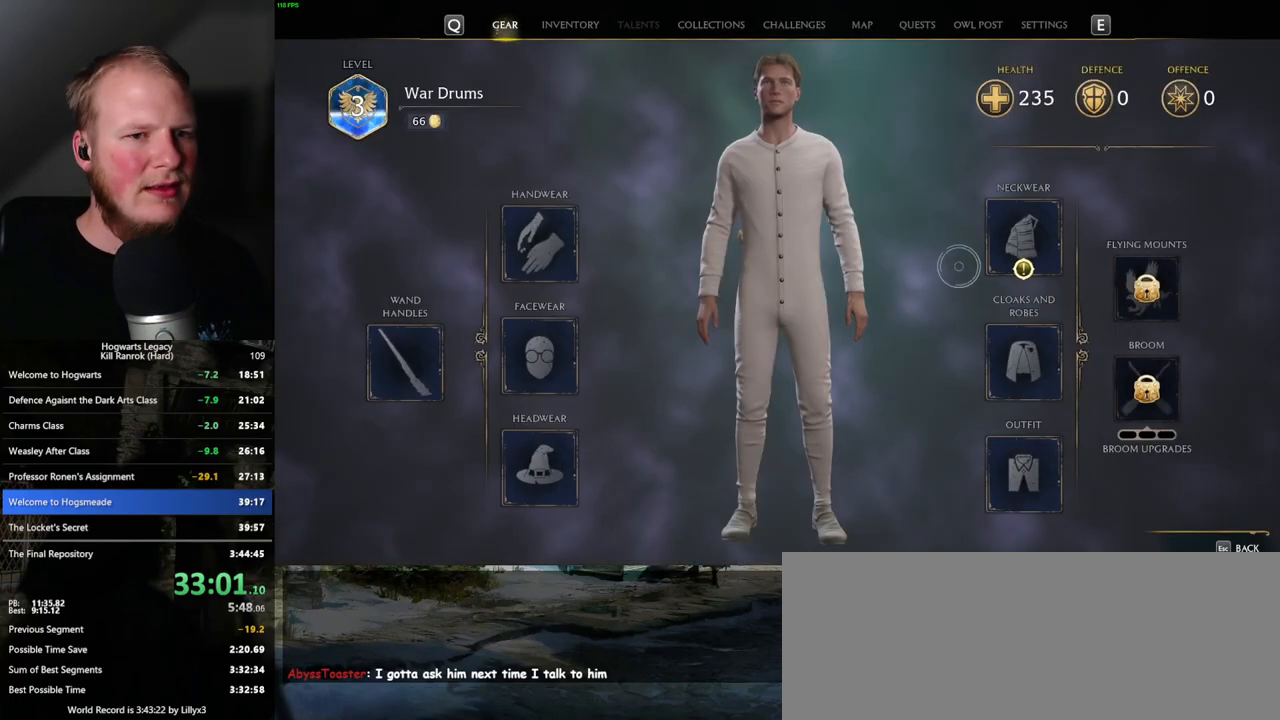
{"keys": [], "mouse": [], "events": [[300, "mouse_left", "down"], [400, "mouse_left", "up"]]}